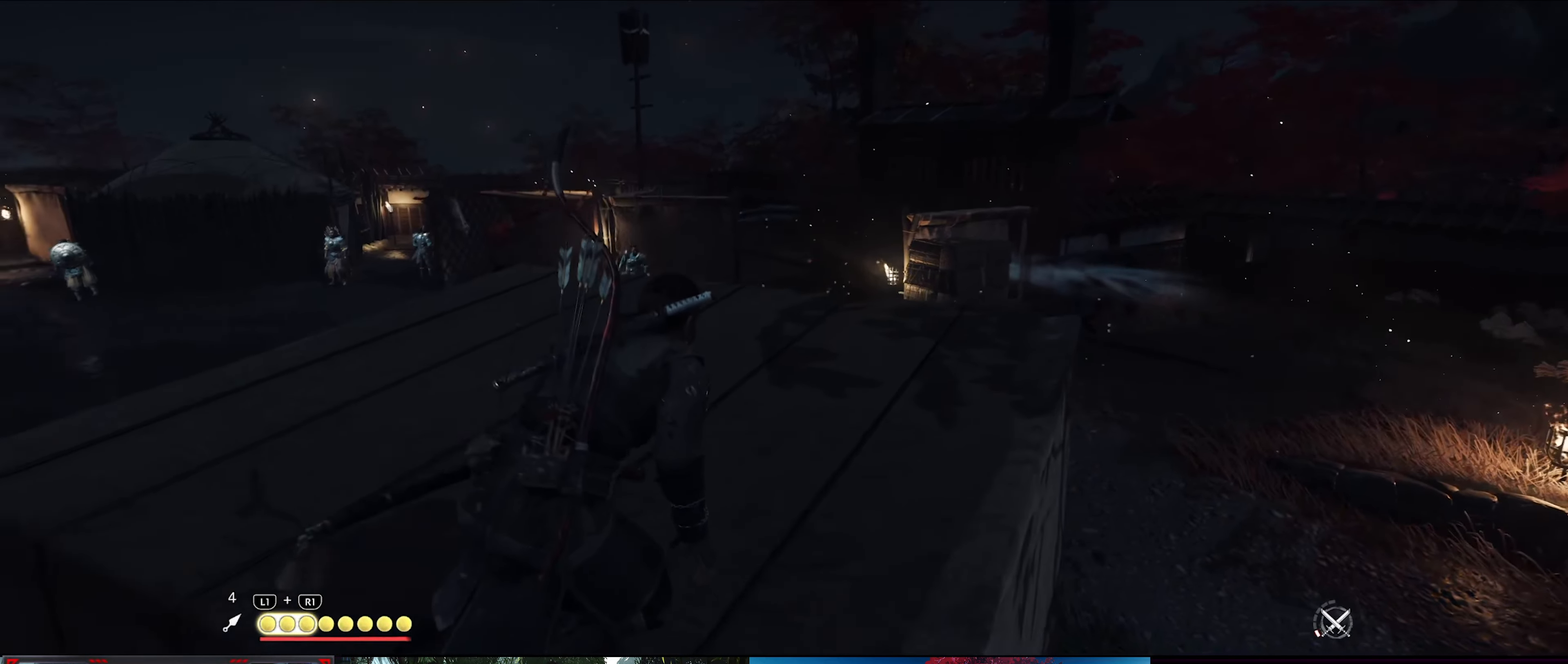
Gameplay with a controller (PlayStation layout); each line is a JSON object with the inputs held at the frame after it. "events" lists button and stick changes between this image and that frame as [ms after this image, input, new state], when the widget could be followed in between. Not read: TOUCHPAD.
{"buttons": [], "left_stick": "center", "right_stick": "center", "events": [[33, "right_stick", "center"]]}
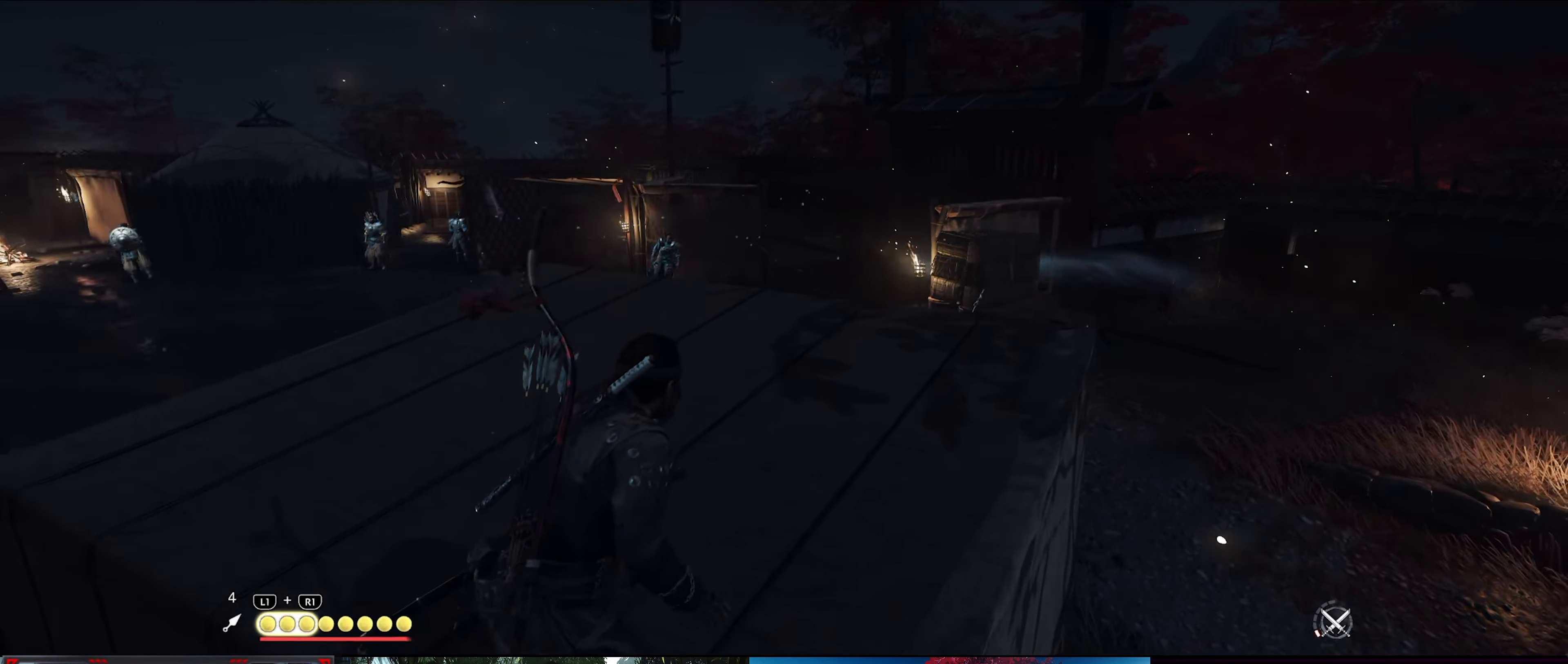
{"buttons": [], "left_stick": "center", "right_stick": "left", "events": [[100, "right_stick", "left"]]}
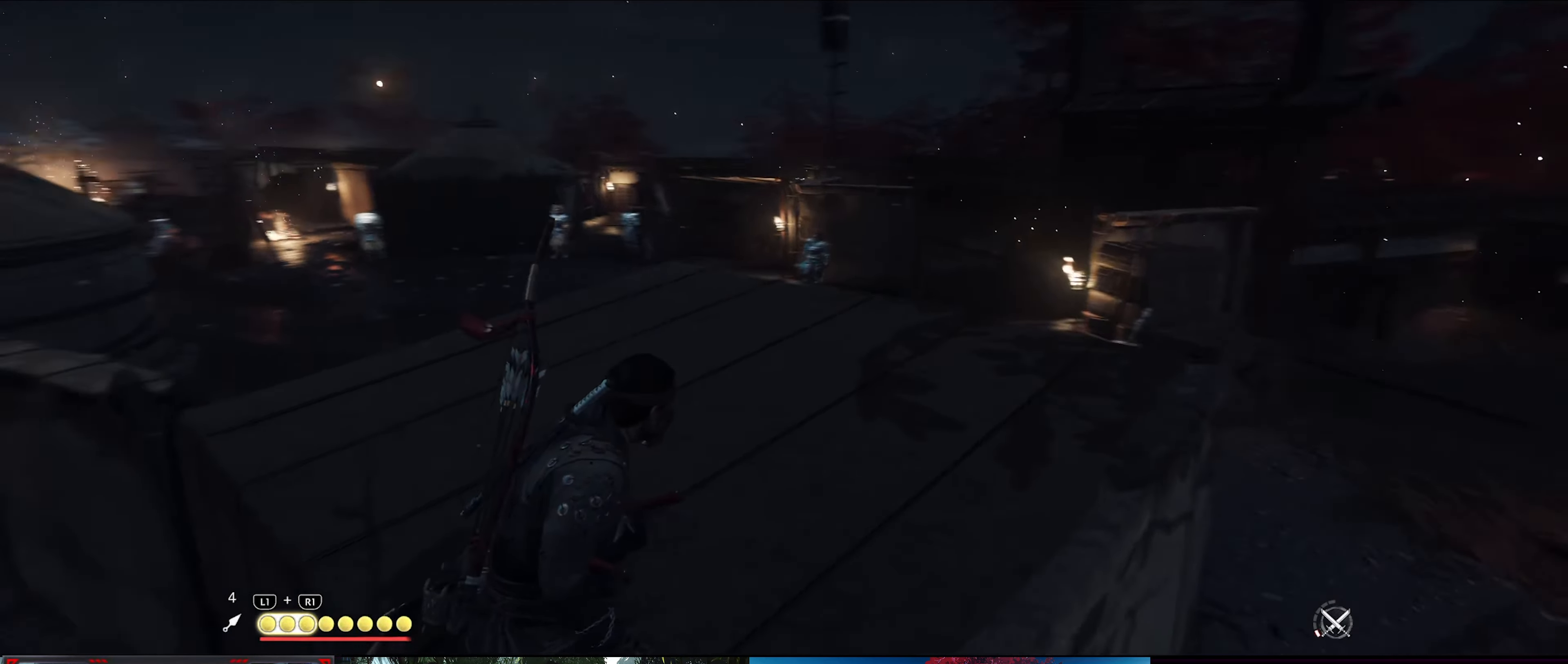
{"buttons": [], "left_stick": "center", "right_stick": "center", "events": [[233, "right_stick", "center"]]}
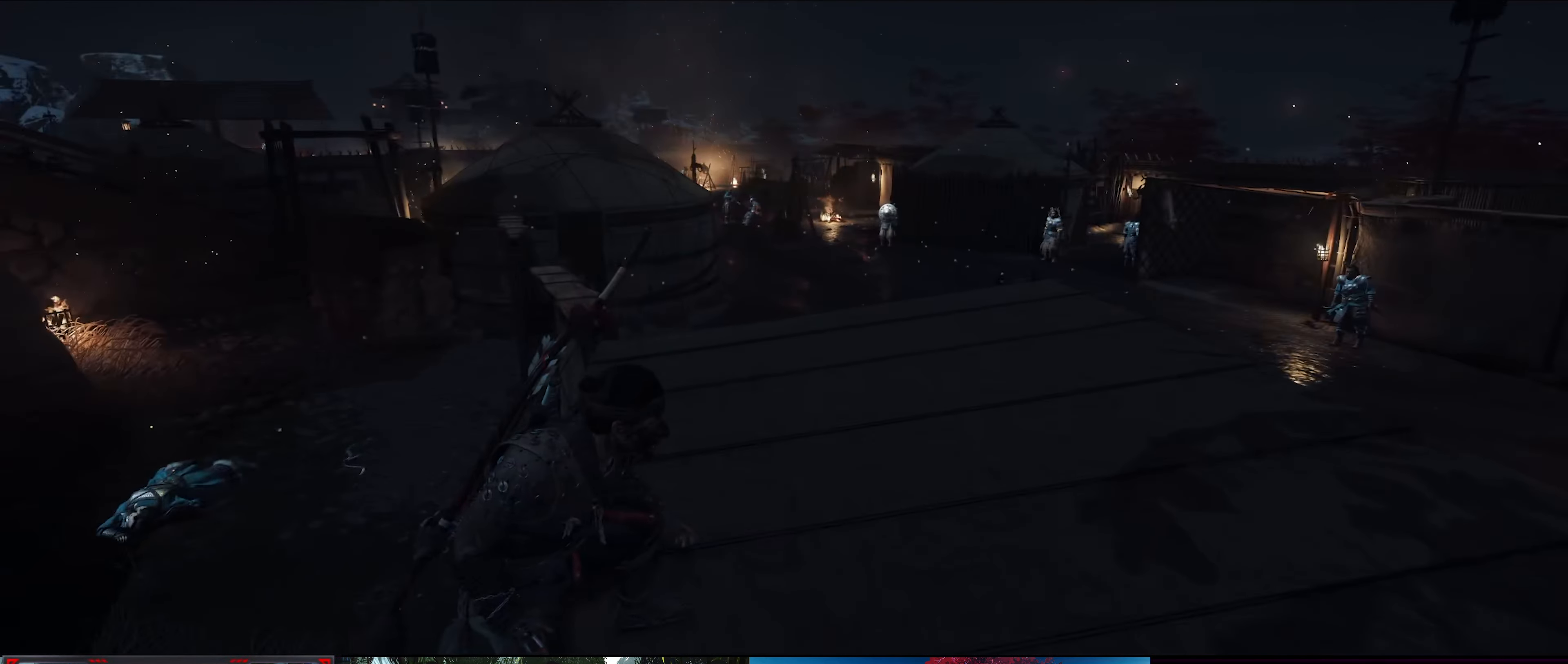
{"buttons": [], "left_stick": "left", "right_stick": "center", "events": [[483, "left_stick", "left"]]}
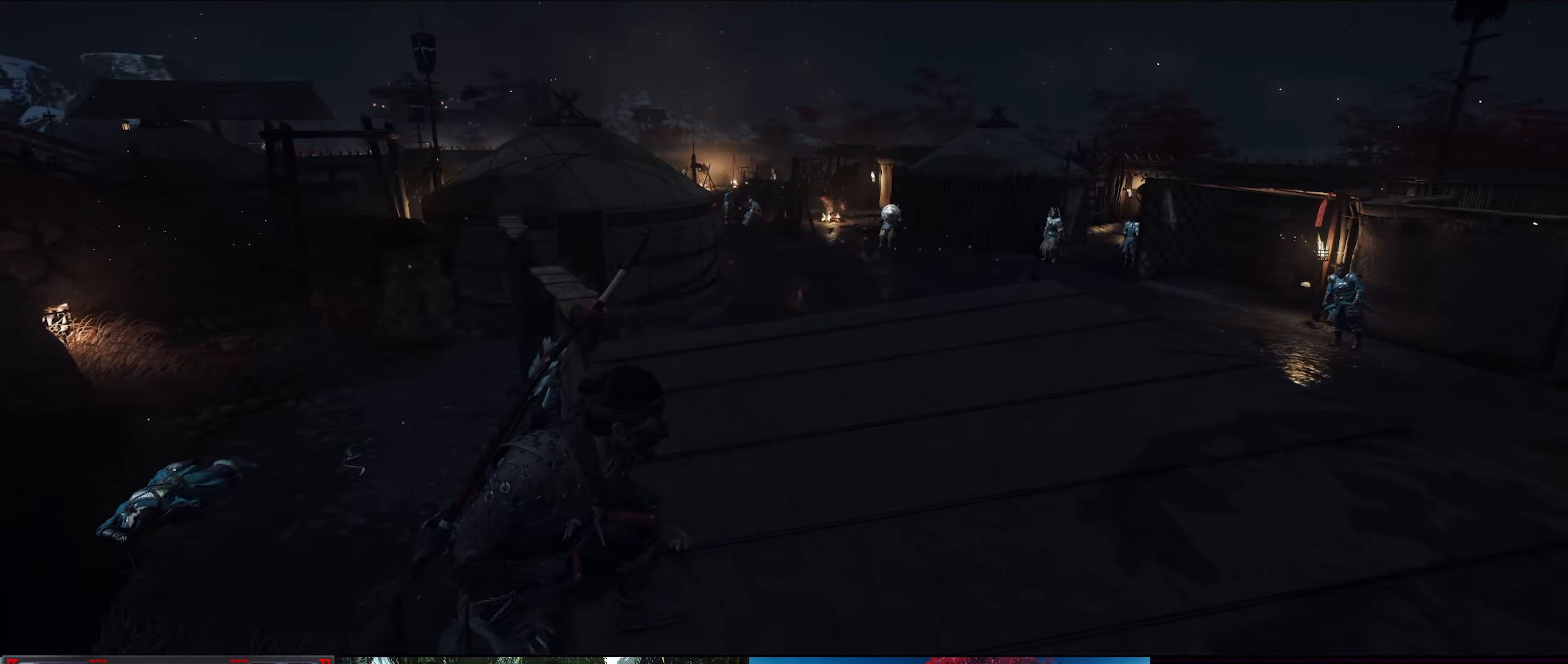
{"buttons": [], "left_stick": "up", "right_stick": "left", "events": [[33, "right_stick", "left"], [300, "left_stick", "up-left"], [483, "left_stick", "up"]]}
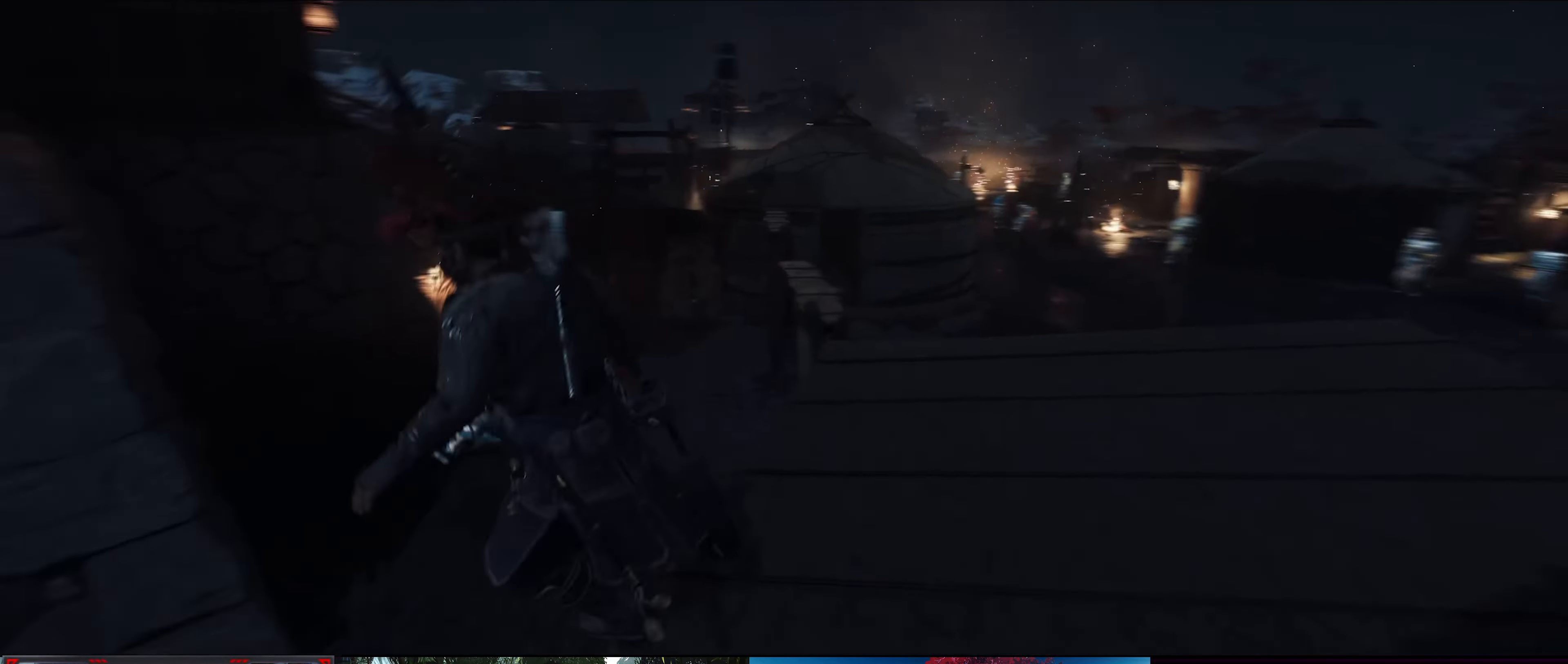
{"buttons": [], "left_stick": "up", "right_stick": "center", "events": [[133, "right_stick", "center"]]}
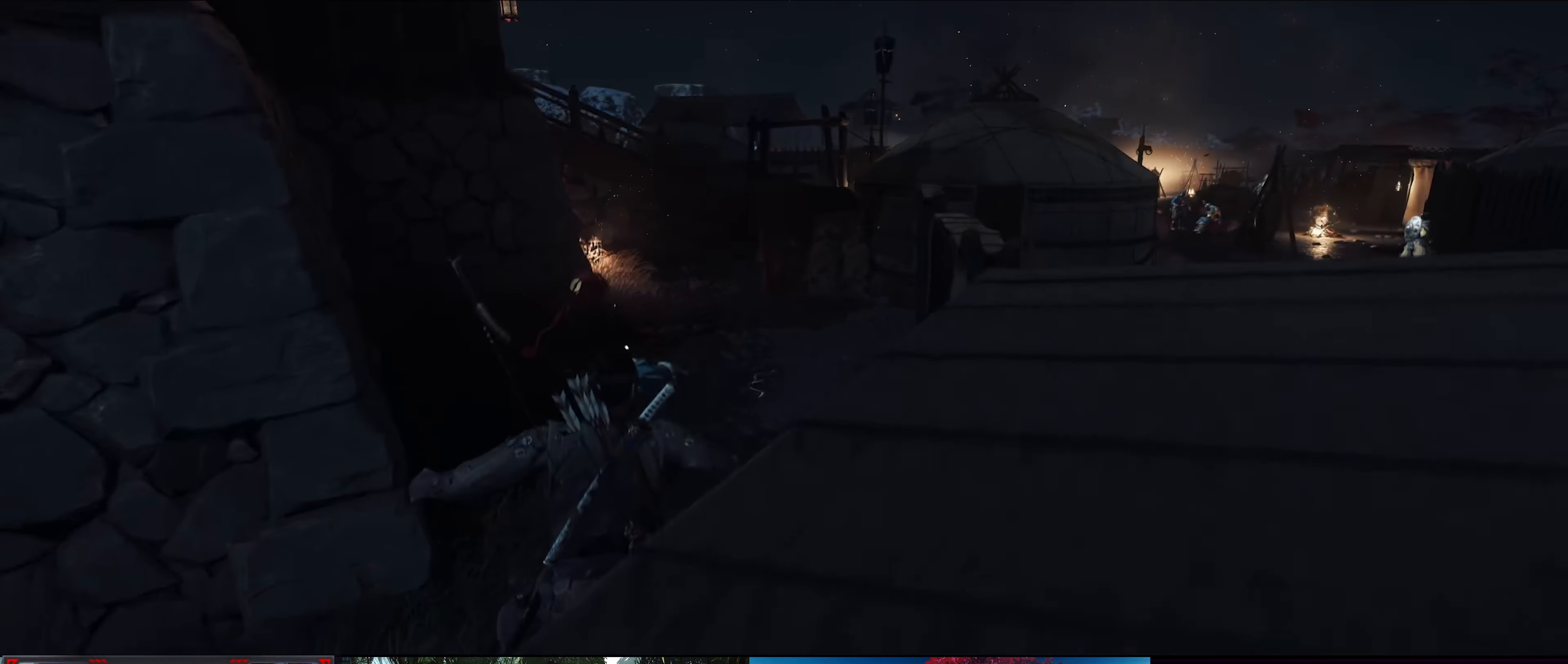
{"buttons": [], "left_stick": "up", "right_stick": "center", "events": []}
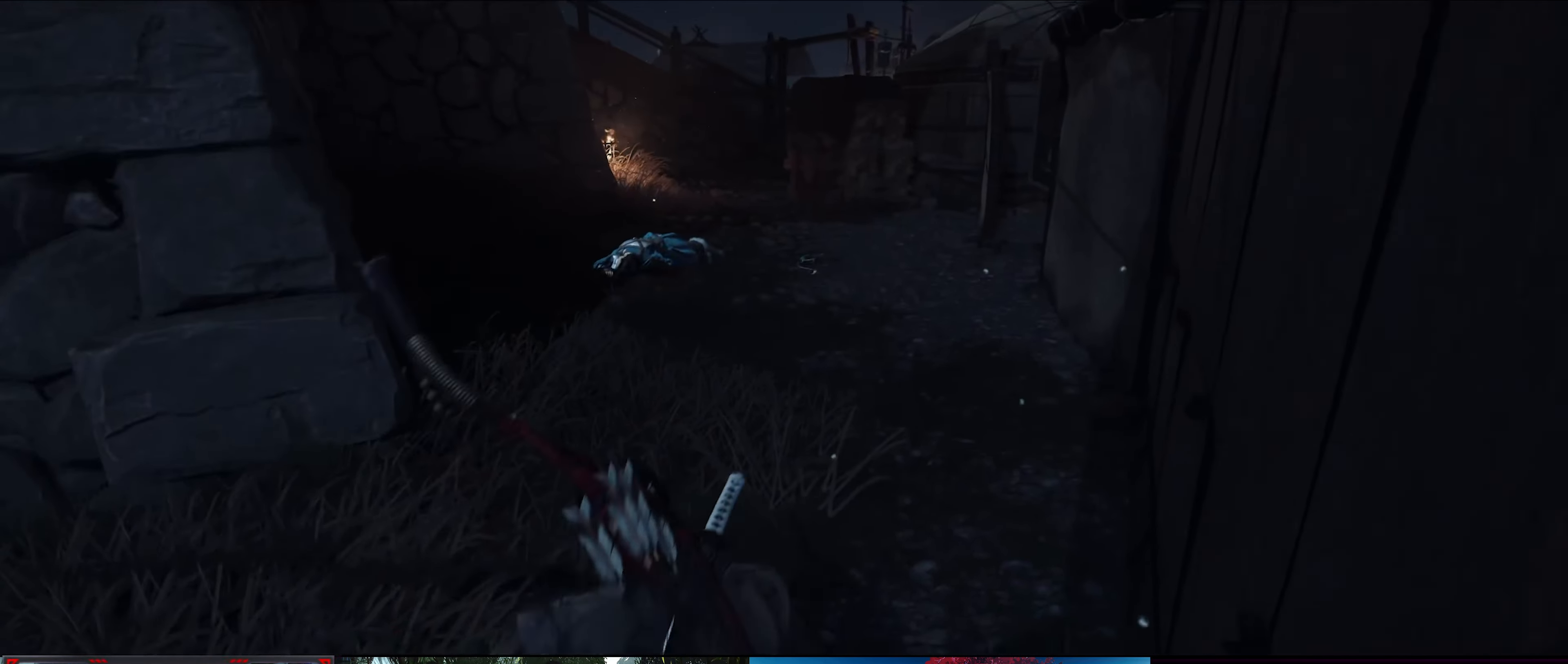
{"buttons": [], "left_stick": "up", "right_stick": "center", "events": []}
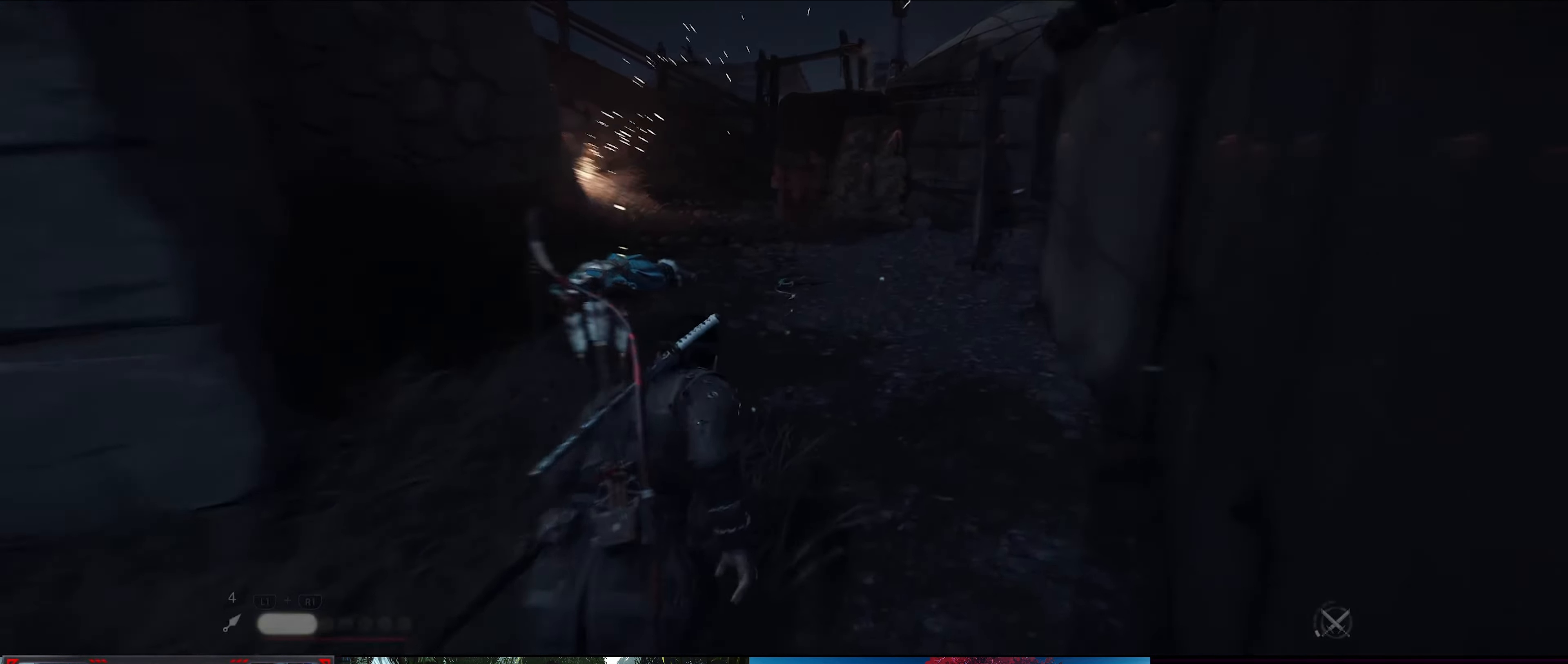
{"buttons": [], "left_stick": "up", "right_stick": "center", "events": []}
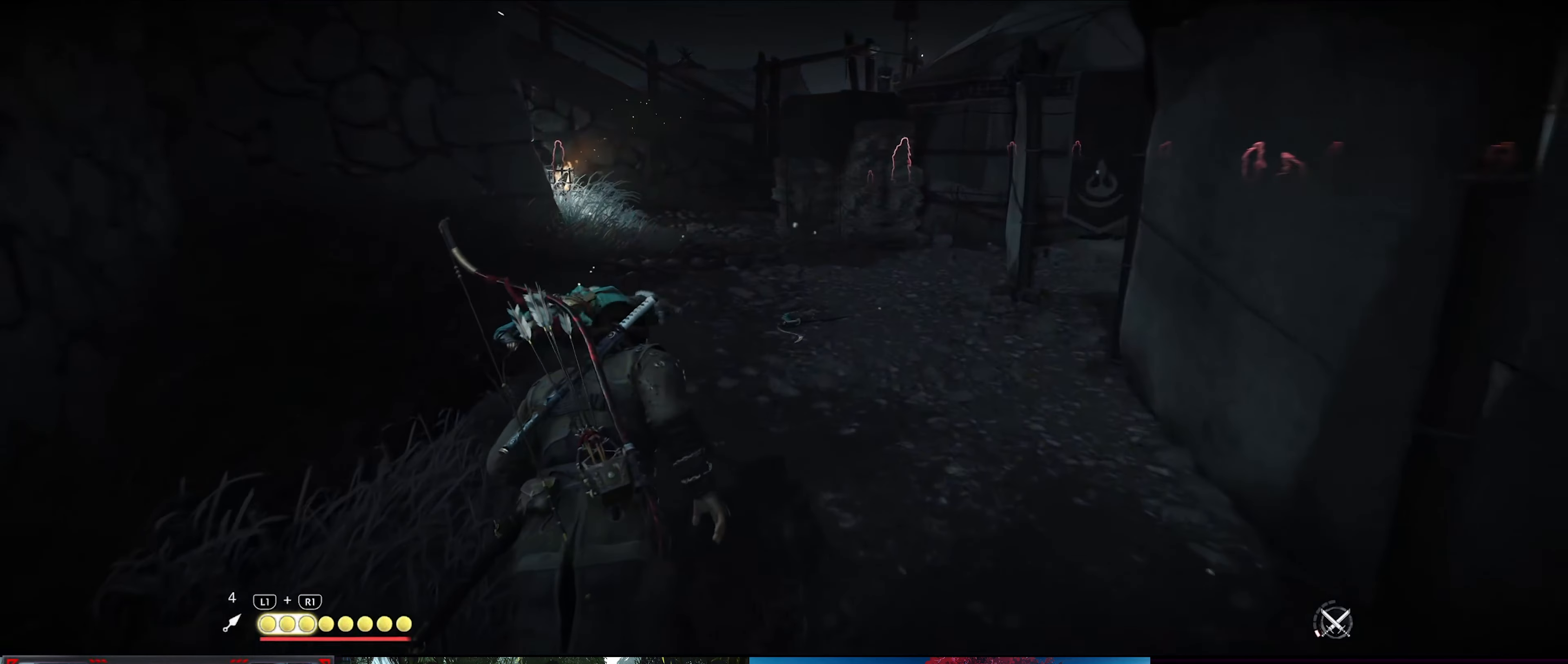
{"buttons": [], "left_stick": "up", "right_stick": "center", "events": []}
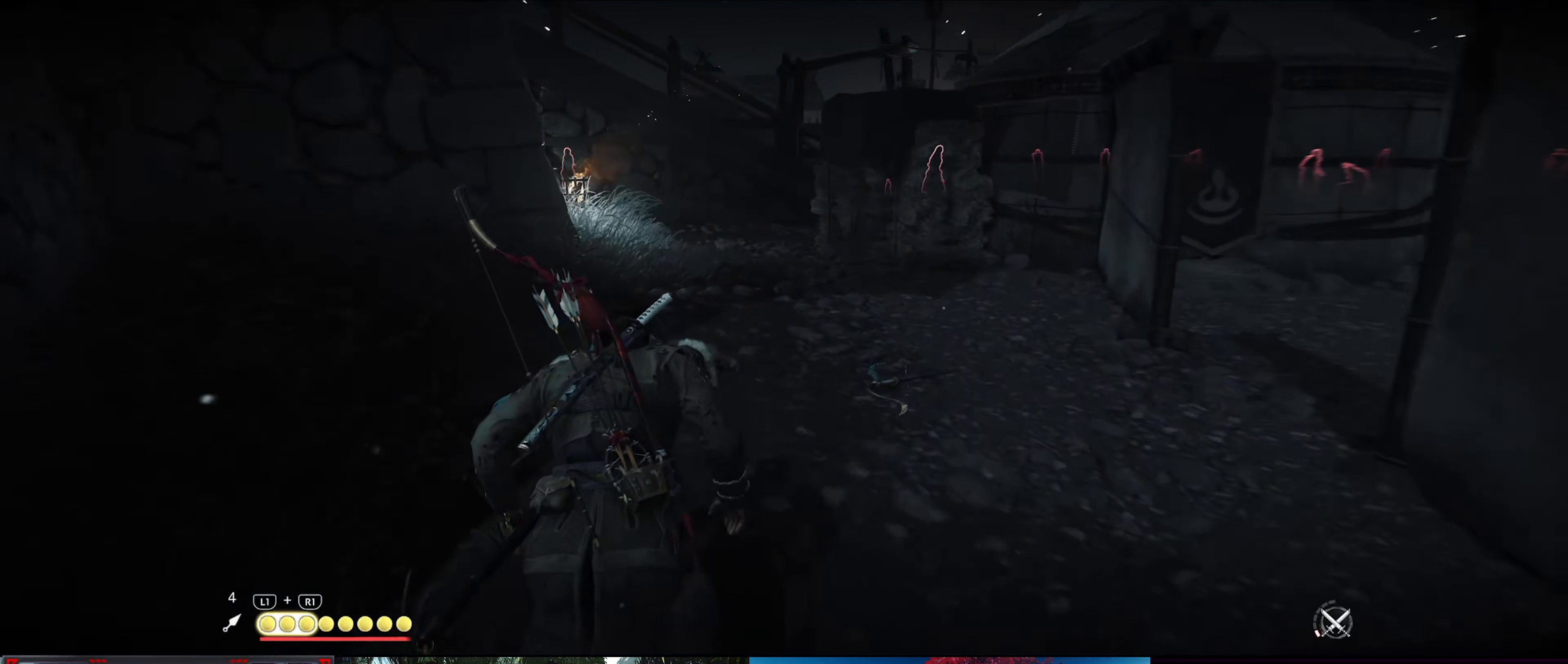
{"buttons": [], "left_stick": "up", "right_stick": "right", "events": [[334, "right_stick", "right"]]}
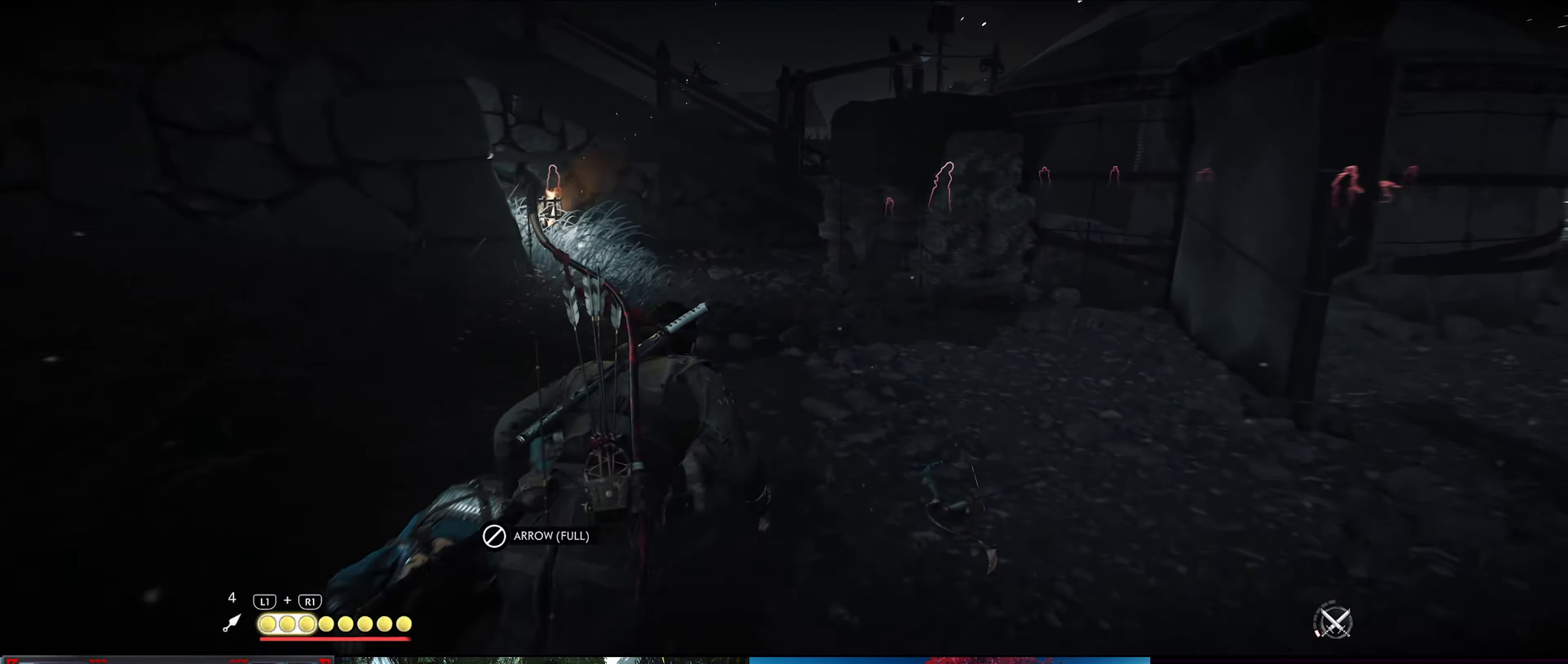
{"buttons": [], "left_stick": "up", "right_stick": "center", "events": [[167, "right_stick", "center"]]}
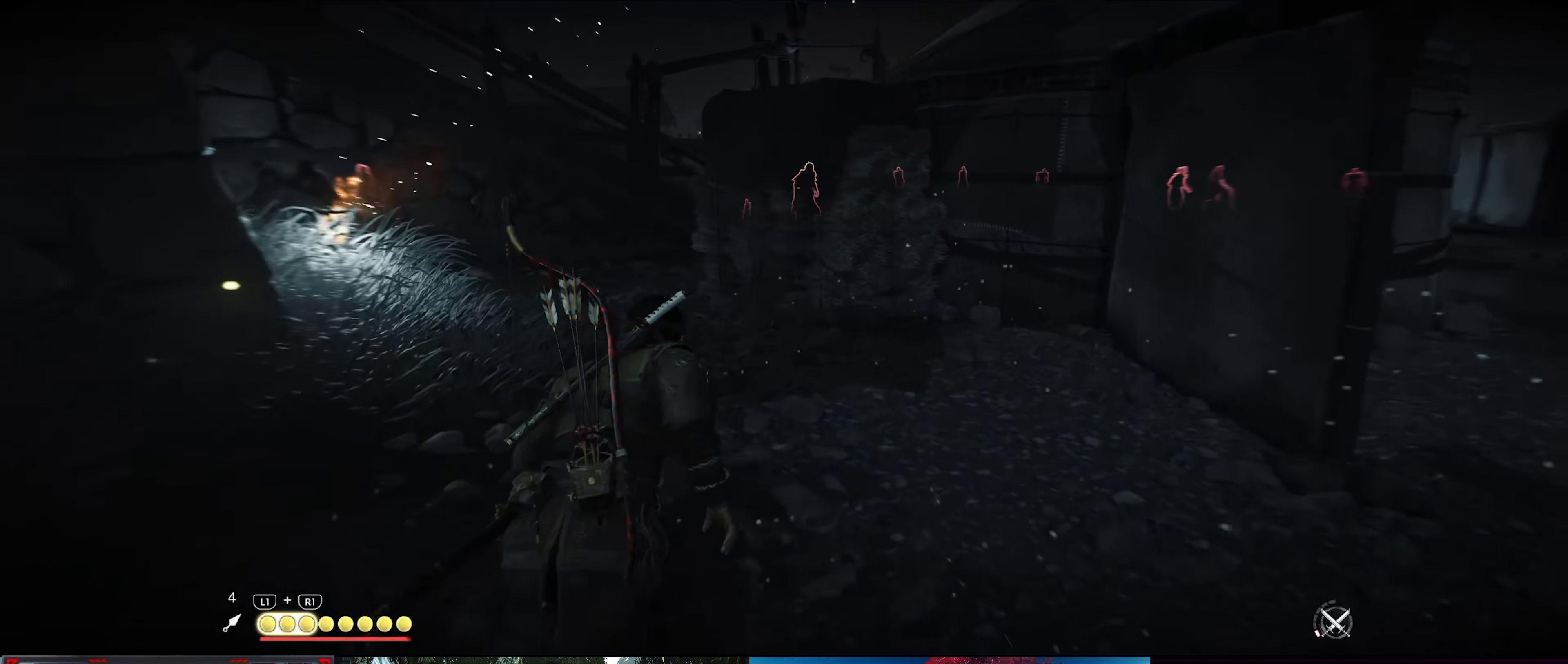
{"buttons": [], "left_stick": "up", "right_stick": "center", "events": []}
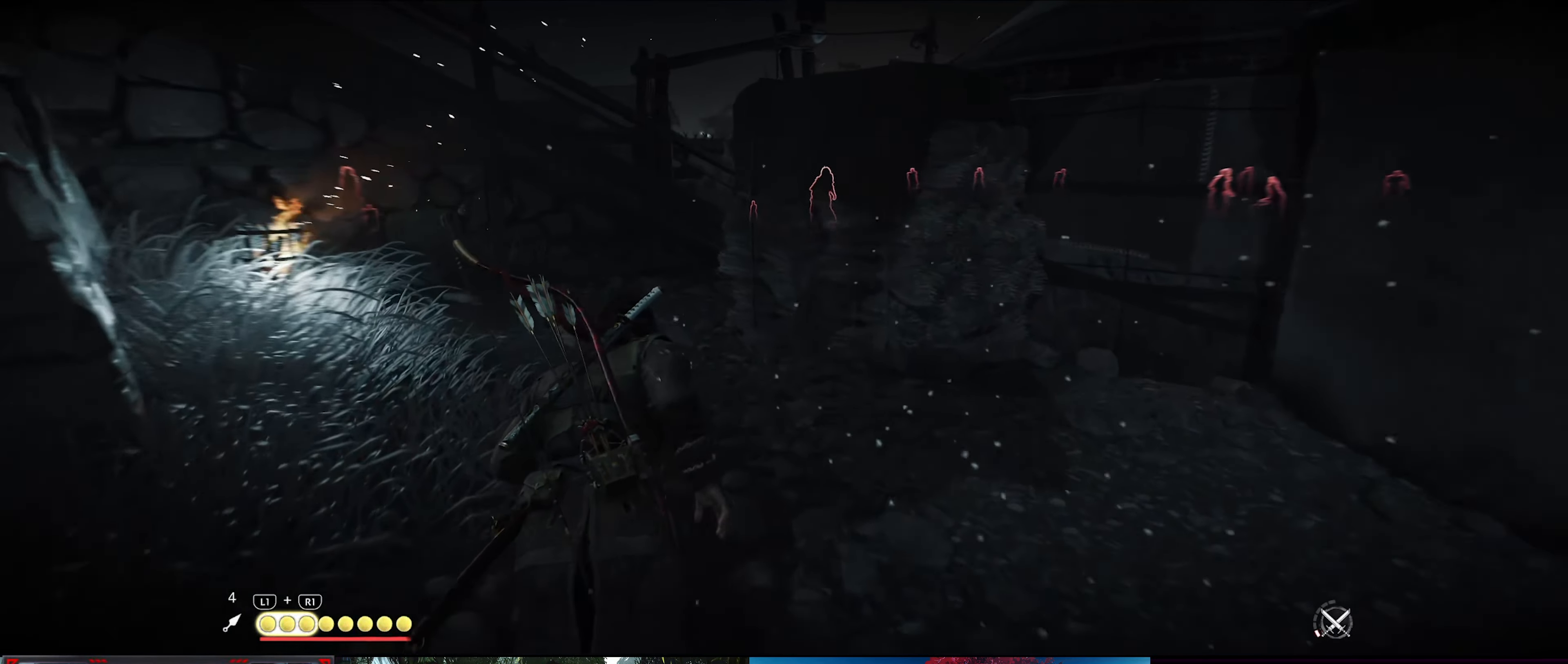
{"buttons": [], "left_stick": "up", "right_stick": "right", "events": [[334, "right_stick", "right"]]}
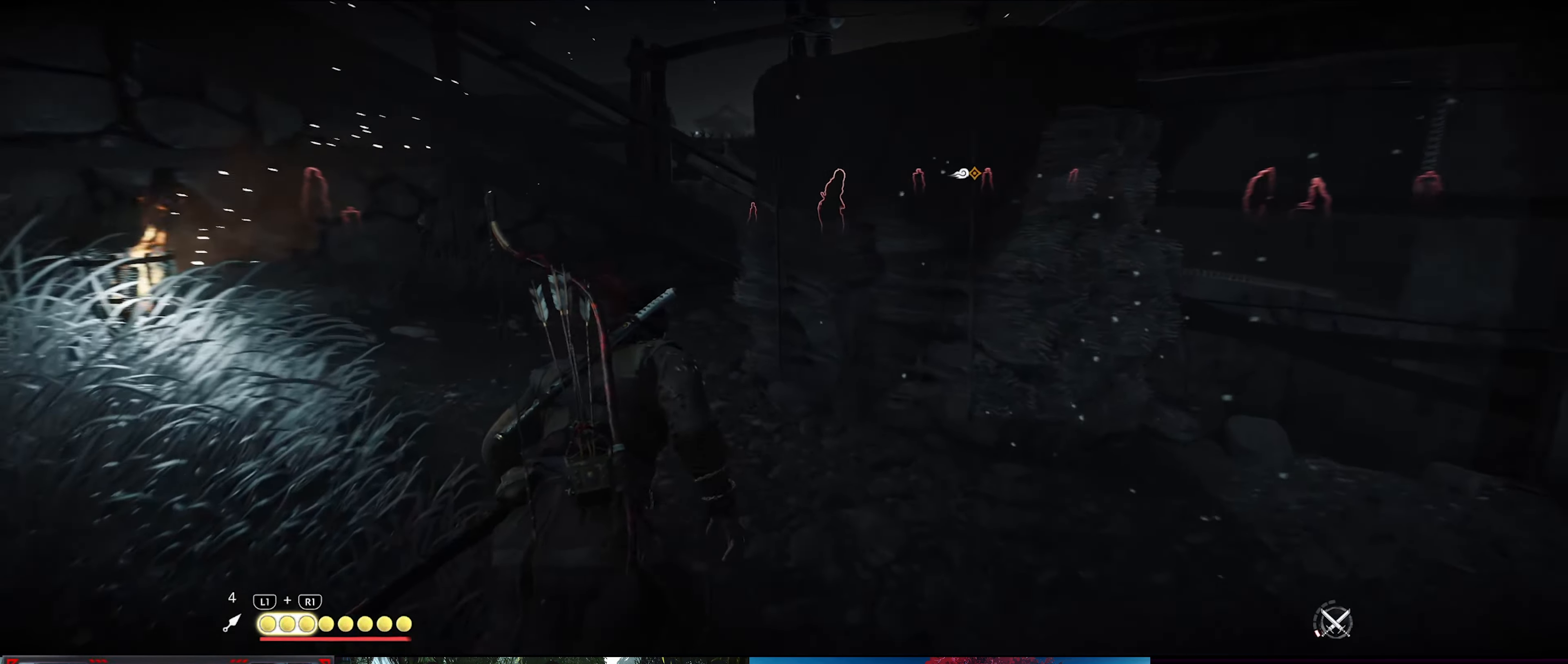
{"buttons": [], "left_stick": "up", "right_stick": "right", "events": []}
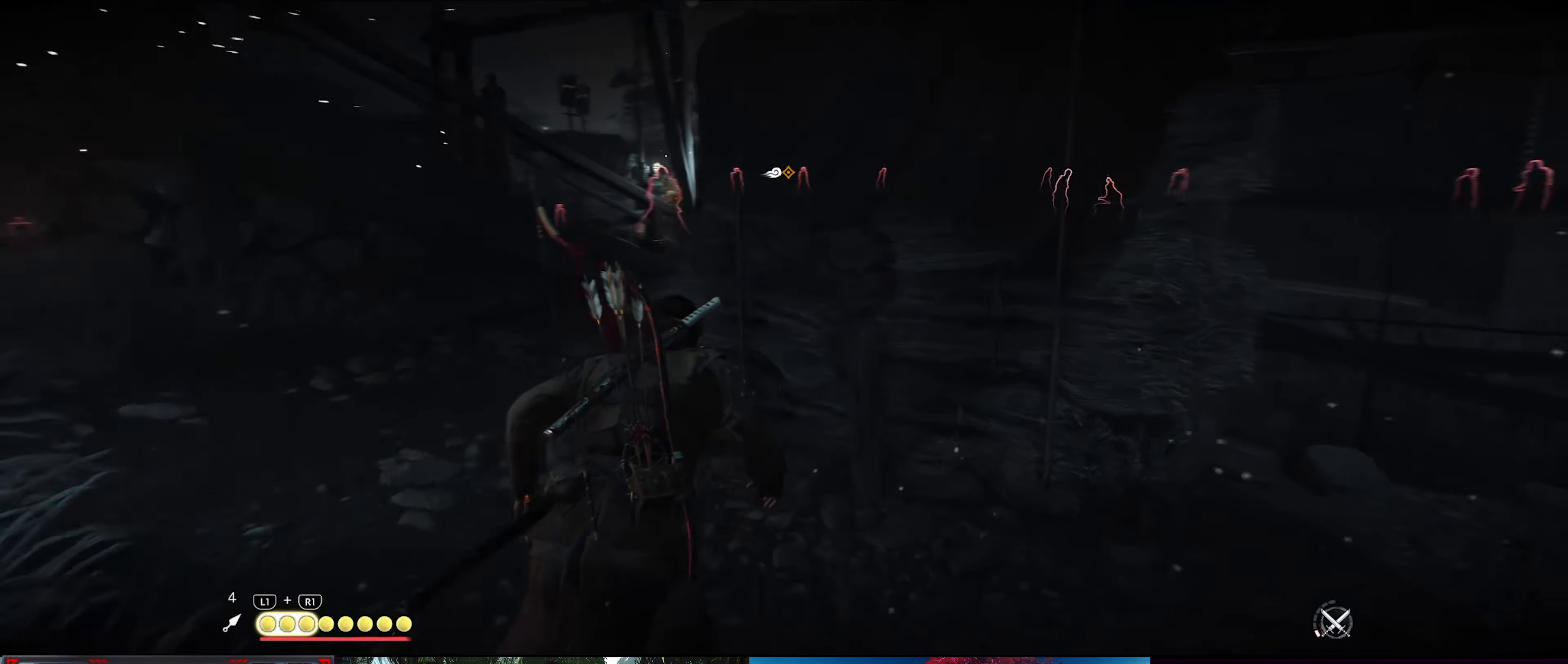
{"buttons": [], "left_stick": "up", "right_stick": "center", "events": [[50, "right_stick", "center"]]}
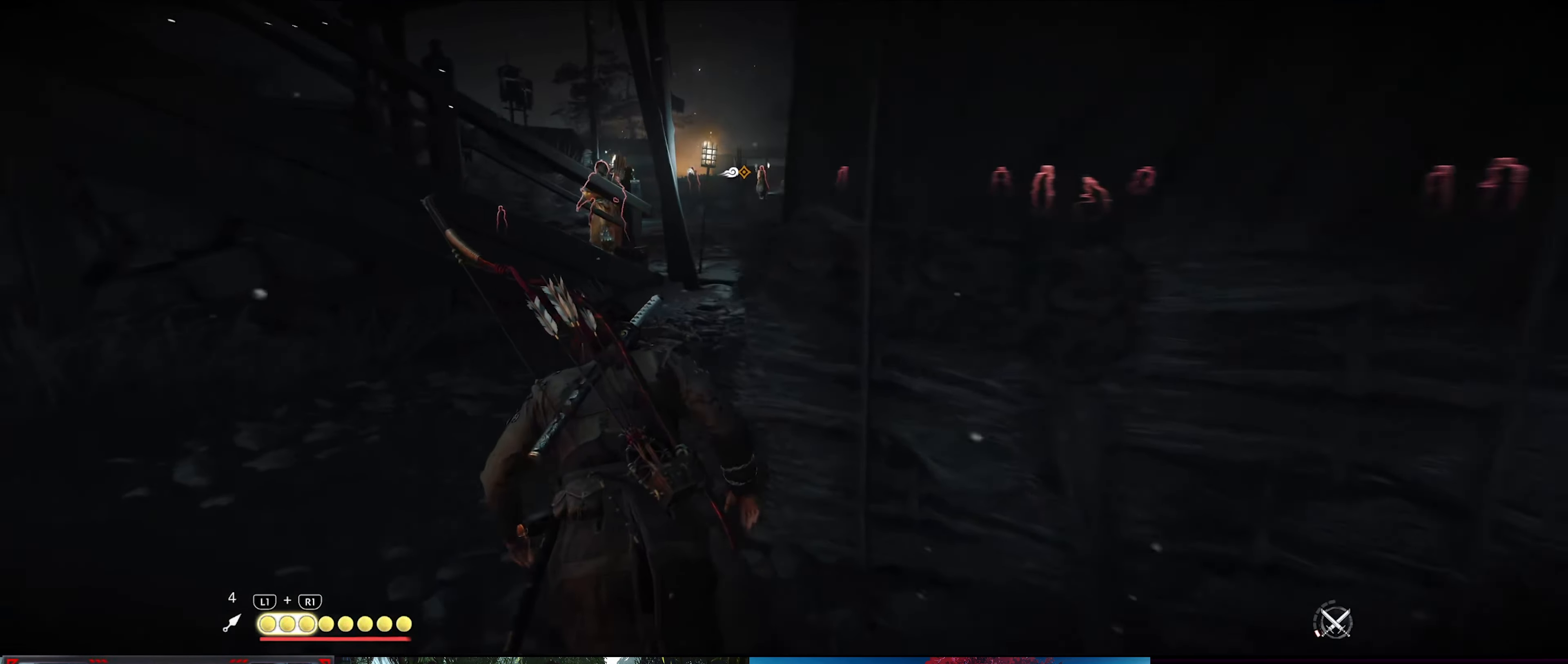
{"buttons": [], "left_stick": "up", "right_stick": "right", "events": [[150, "right_stick", "right"]]}
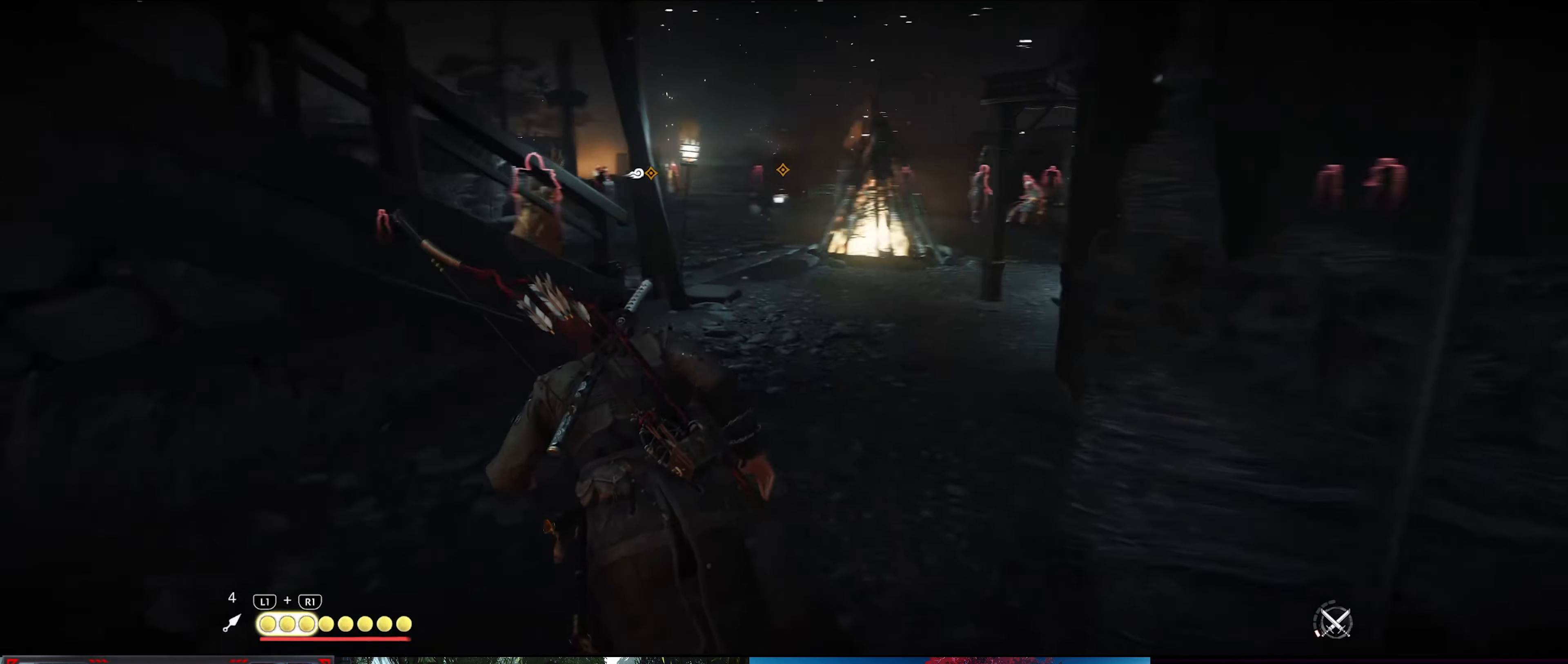
{"buttons": [], "left_stick": "up", "right_stick": "center", "events": [[17, "right_stick", "center"]]}
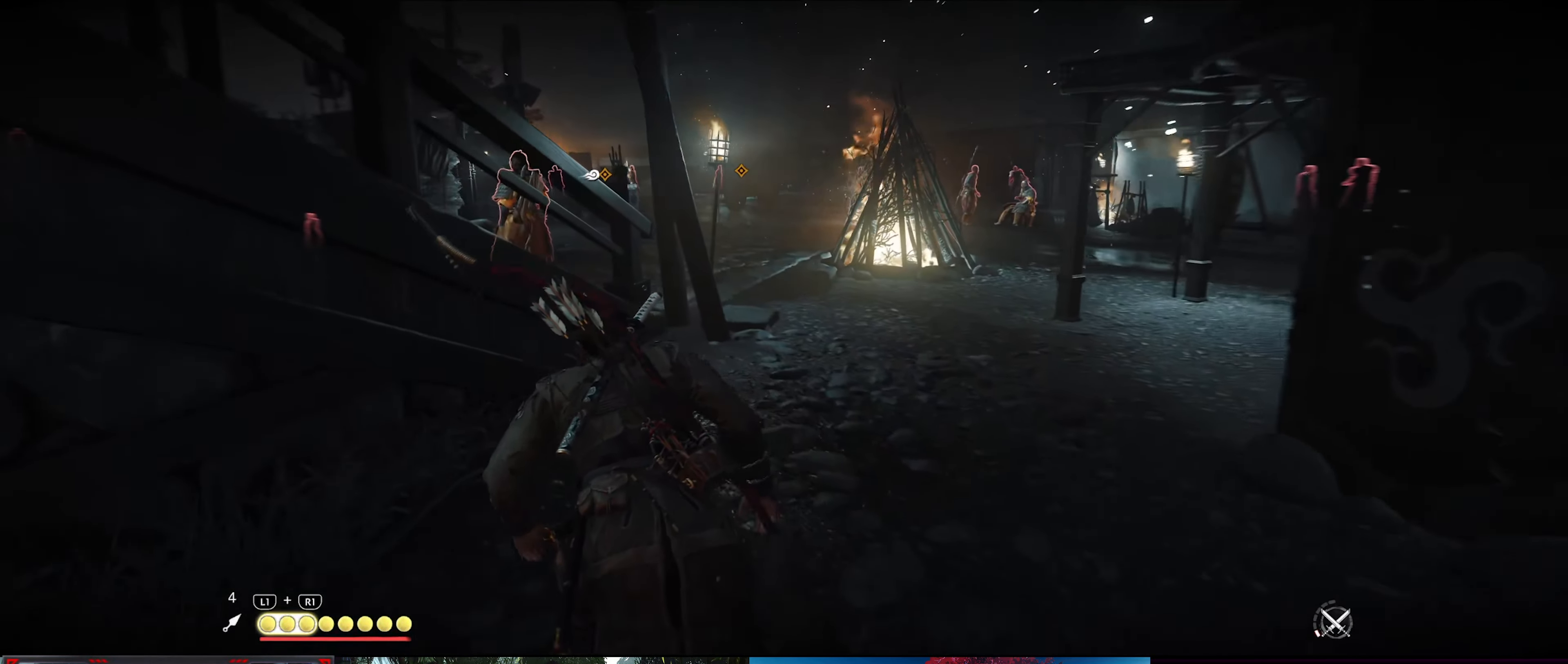
{"buttons": [], "left_stick": "center", "right_stick": "left", "events": [[133, "right_stick", "left"], [500, "left_stick", "center"]]}
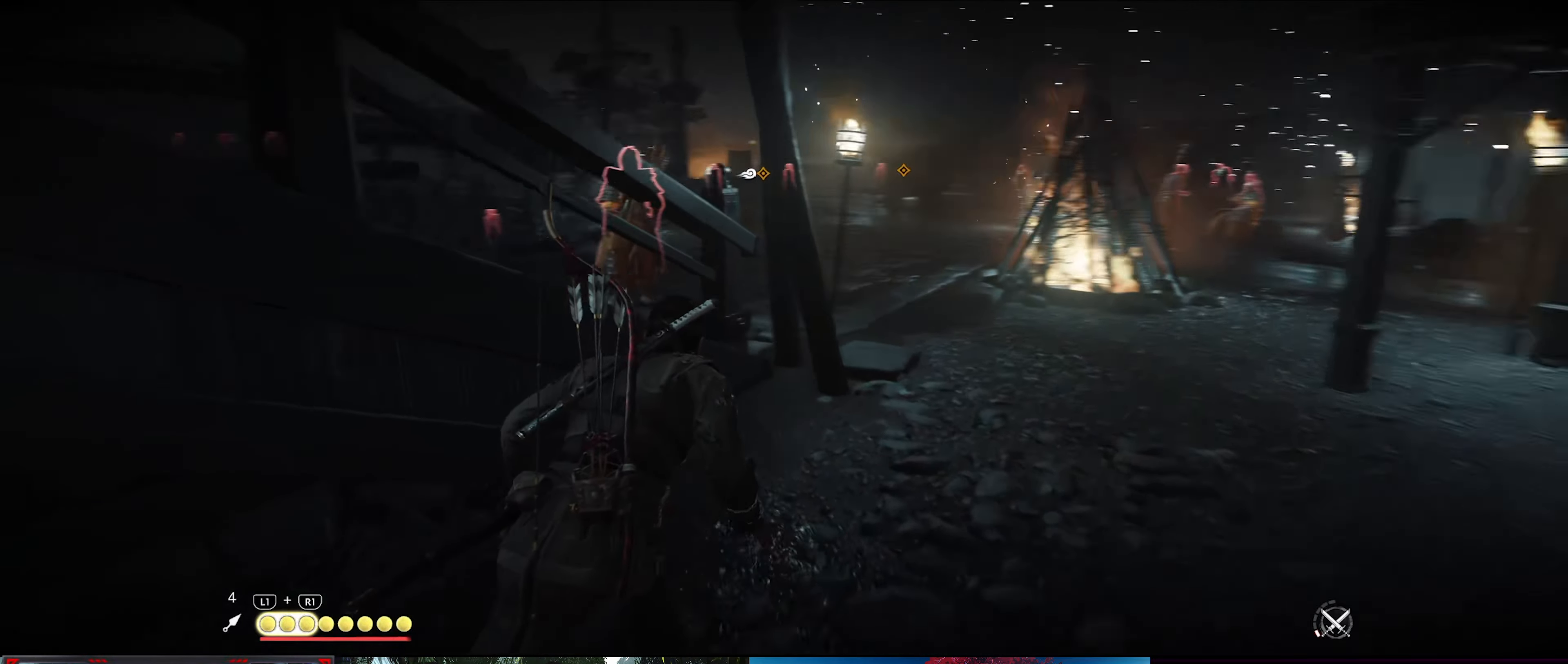
{"buttons": [], "left_stick": "right", "right_stick": "center", "events": [[350, "right_stick", "center"], [466, "left_stick", "right"]]}
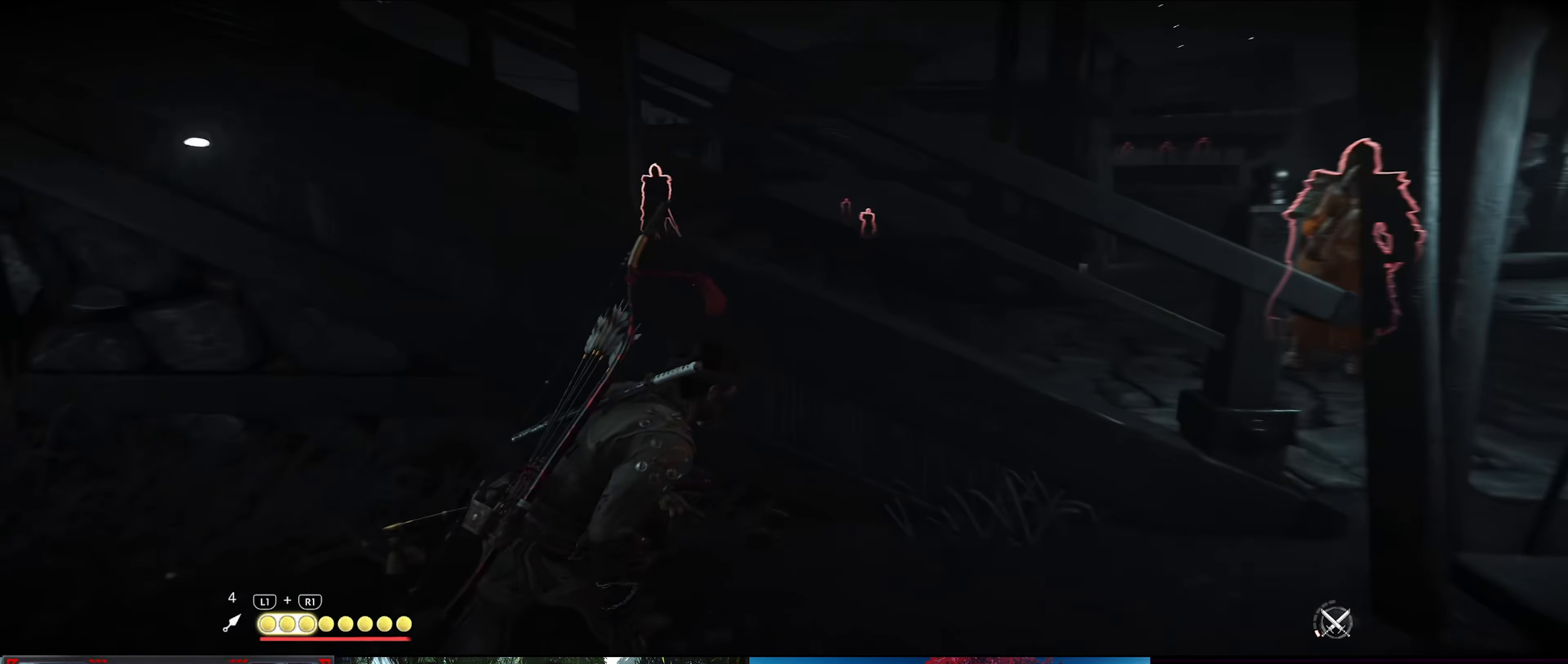
{"buttons": [], "left_stick": "right", "right_stick": "center", "events": []}
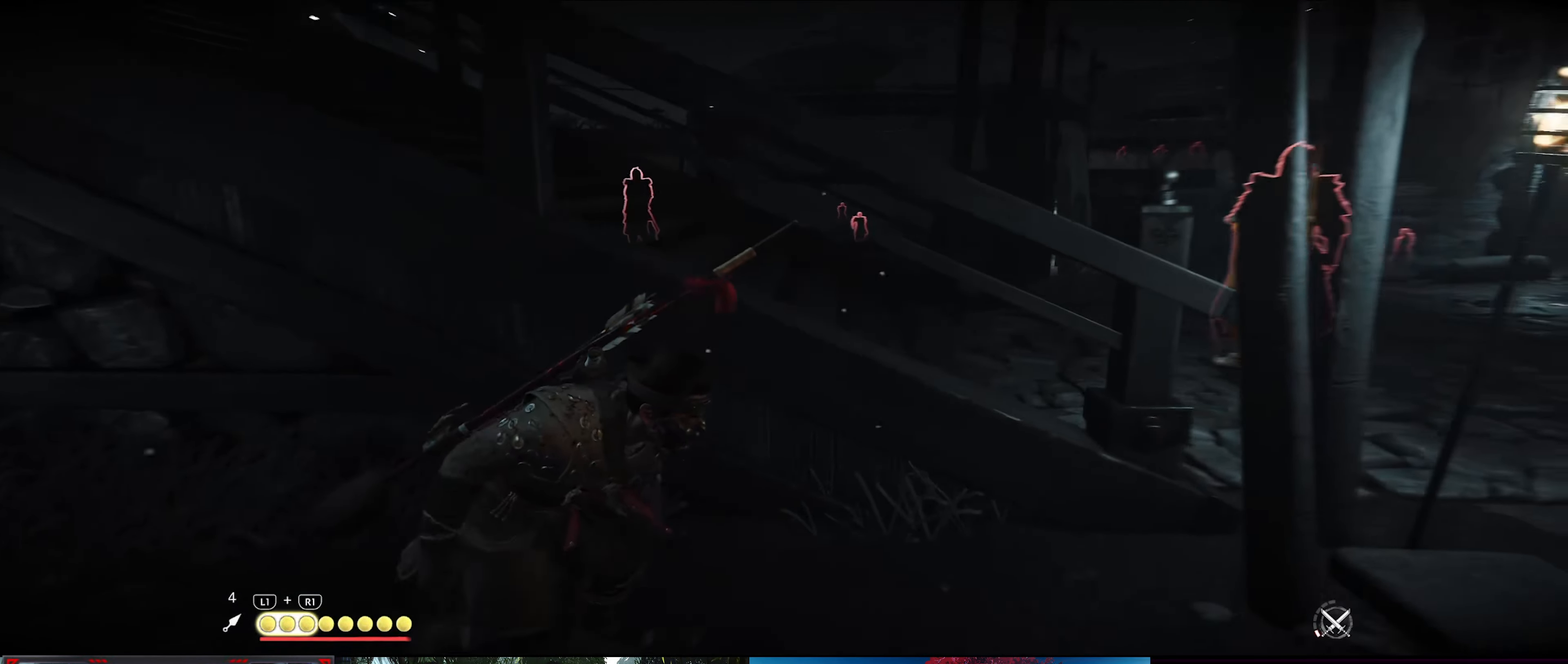
{"buttons": [], "left_stick": "right", "right_stick": "center", "events": []}
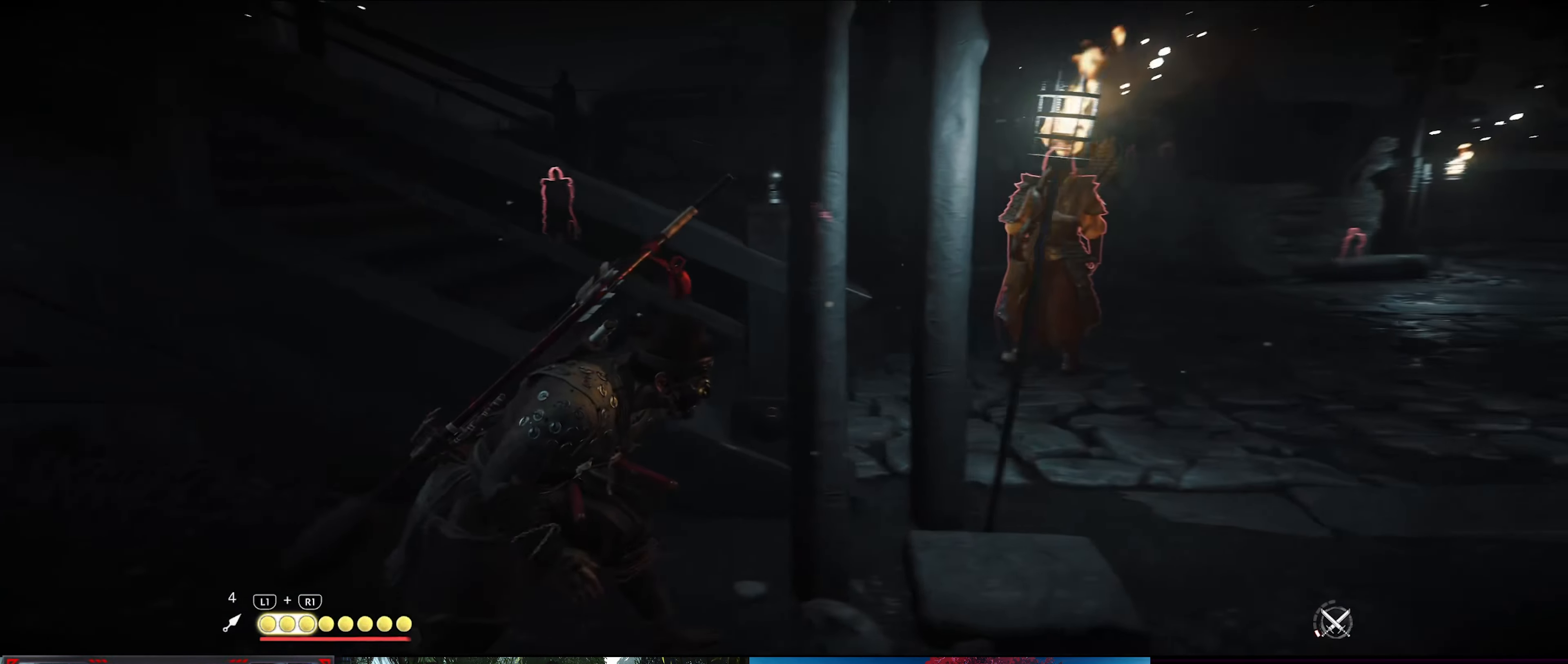
{"buttons": [], "left_stick": "up", "right_stick": "left", "events": [[250, "left_stick", "up-right"], [250, "right_stick", "left"], [433, "left_stick", "up"]]}
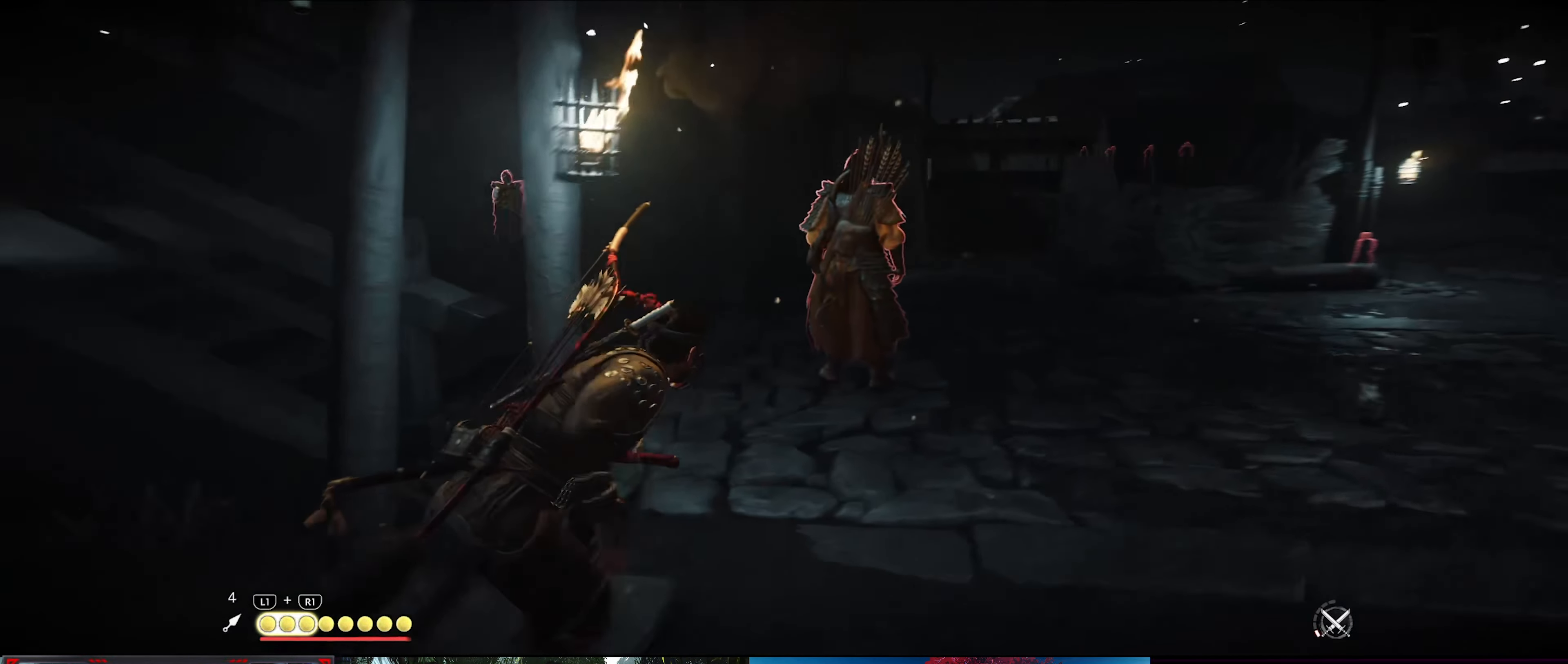
{"buttons": [], "left_stick": "center", "right_stick": "center", "events": [[166, "right_stick", "center"], [266, "left_stick", "center"]]}
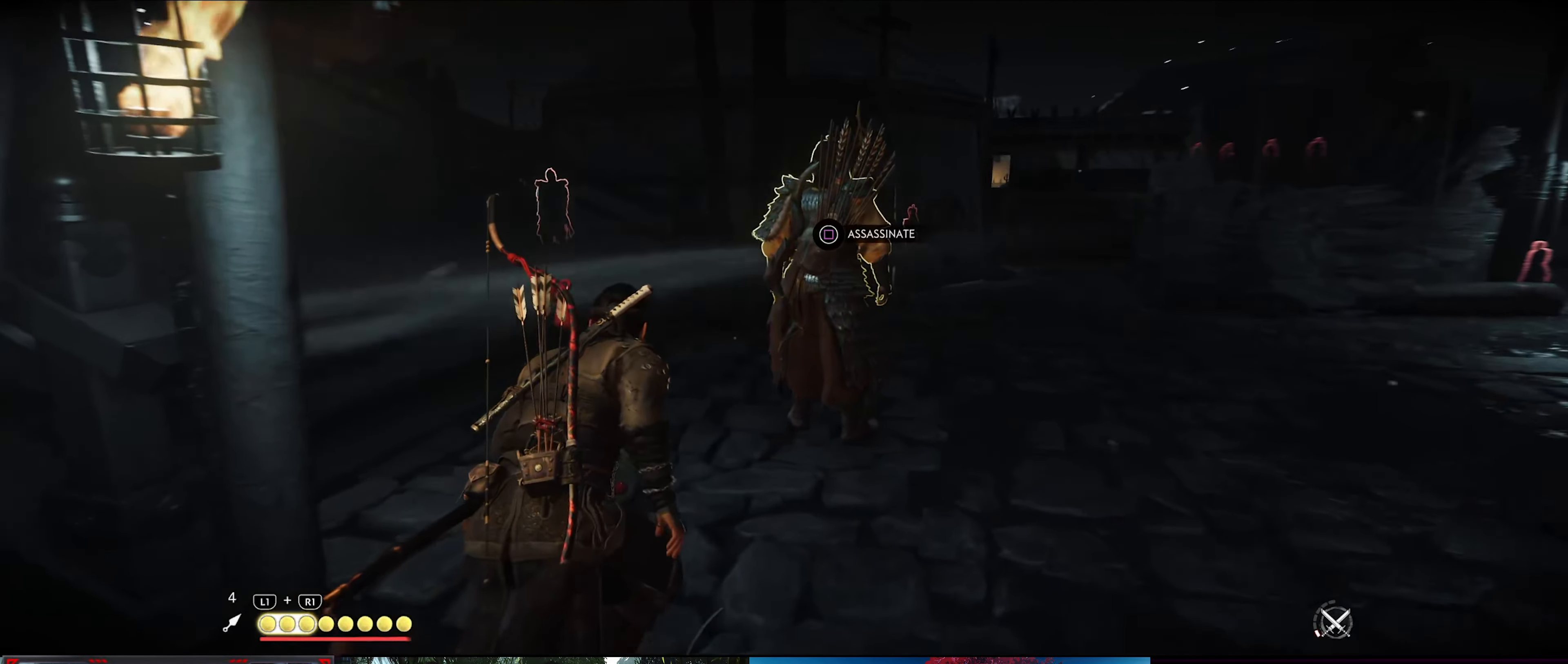
{"buttons": [], "left_stick": "center", "right_stick": "center", "events": [[183, "SQUARE", "down"], [300, "SQUARE", "up"]]}
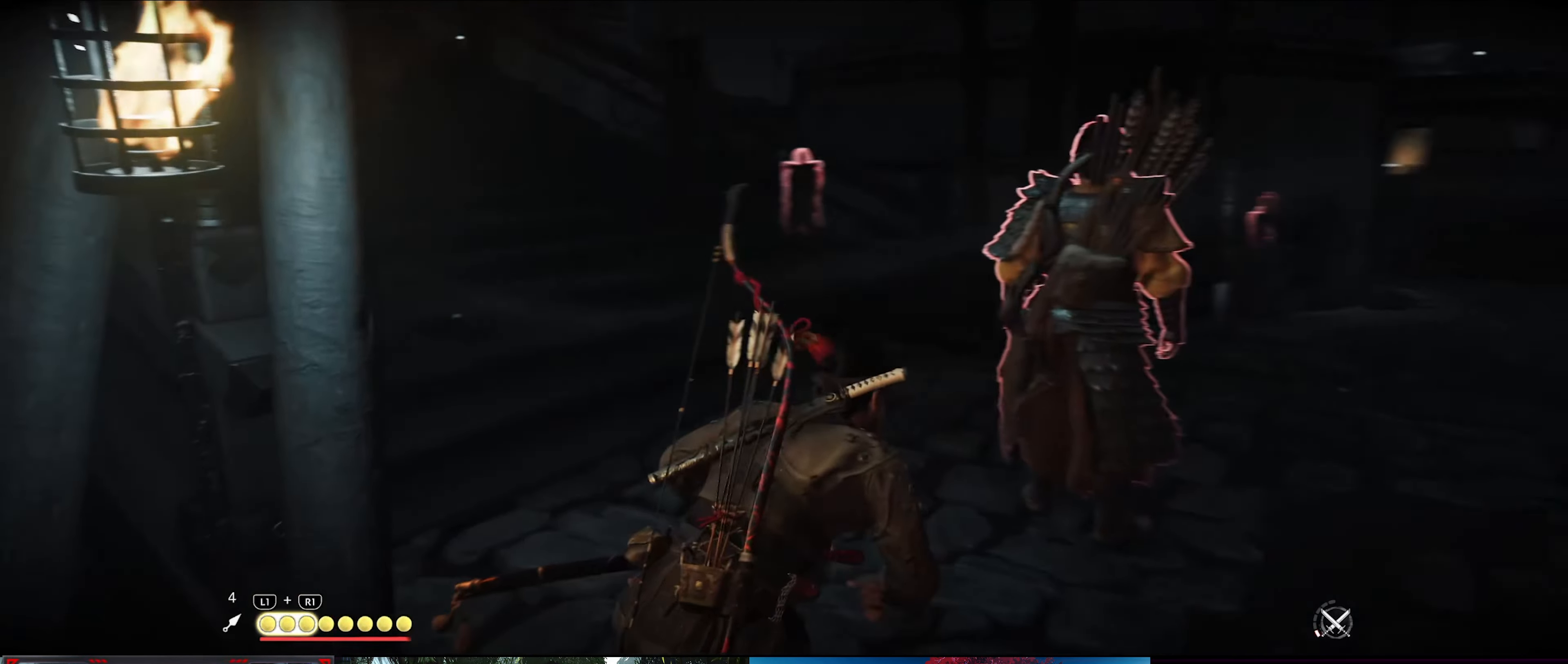
{"buttons": [], "left_stick": "center", "right_stick": "up", "events": [[433, "right_stick", "up"]]}
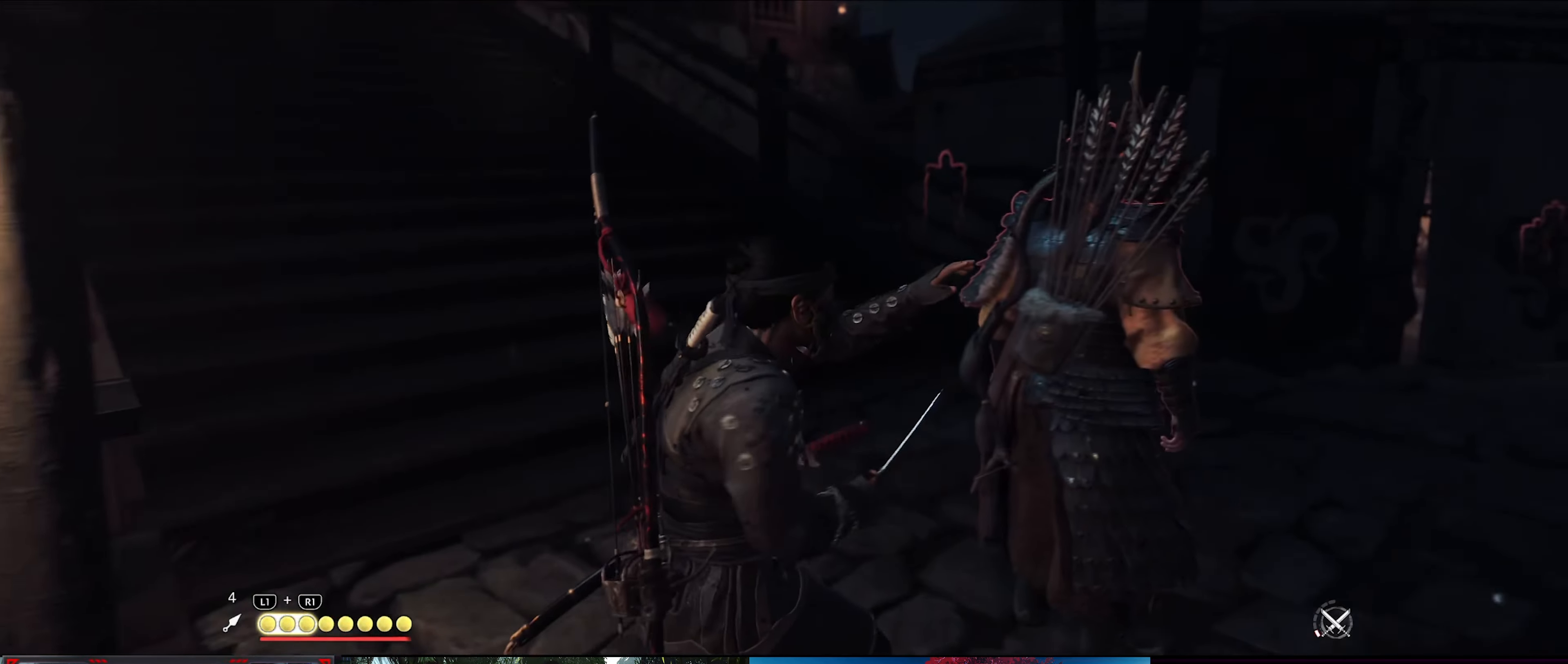
{"buttons": [], "left_stick": "center", "right_stick": "center", "events": [[316, "right_stick", "up-left"], [433, "right_stick", "center"]]}
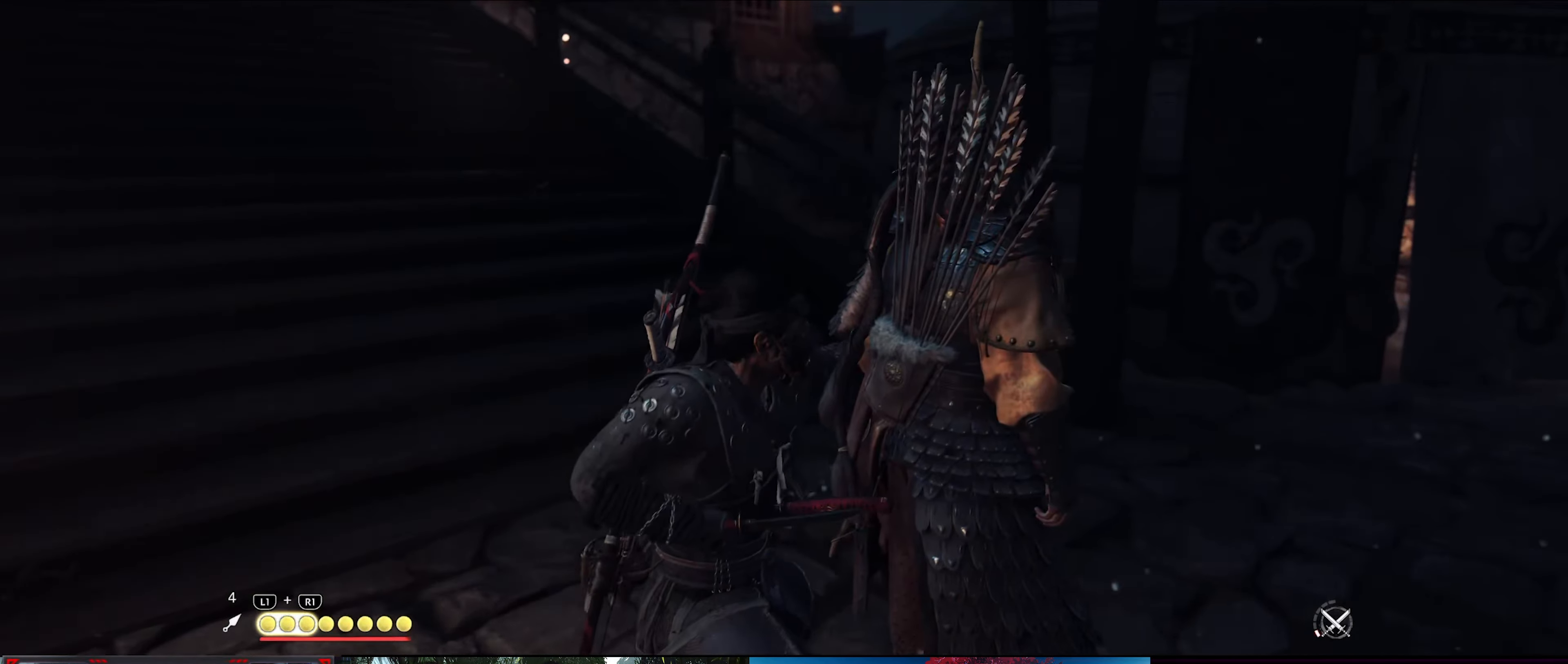
{"buttons": [], "left_stick": "up", "right_stick": "center", "events": [[283, "left_stick", "up"]]}
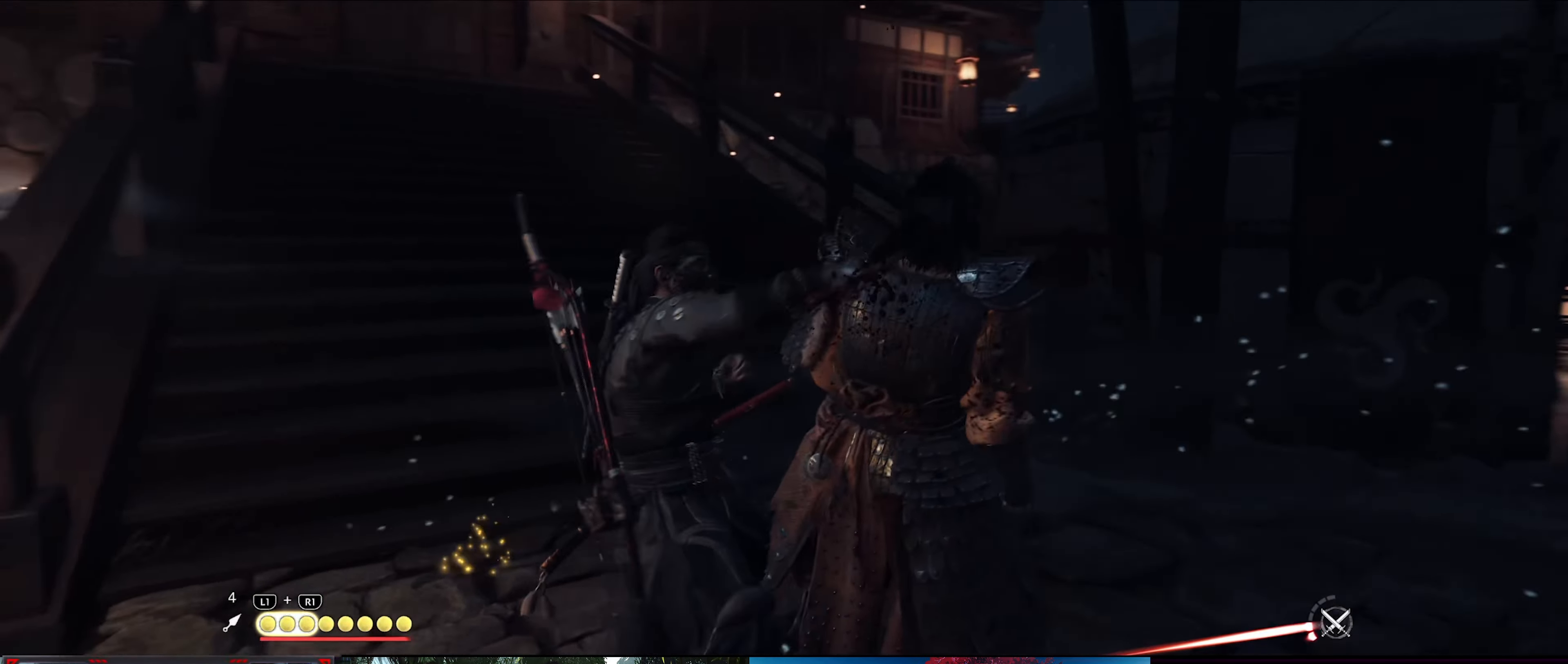
{"buttons": [], "left_stick": "up-right", "right_stick": "right", "events": [[66, "left_stick", "up-right"], [116, "right_stick", "up-left"], [267, "right_stick", "center"], [400, "right_stick", "right"]]}
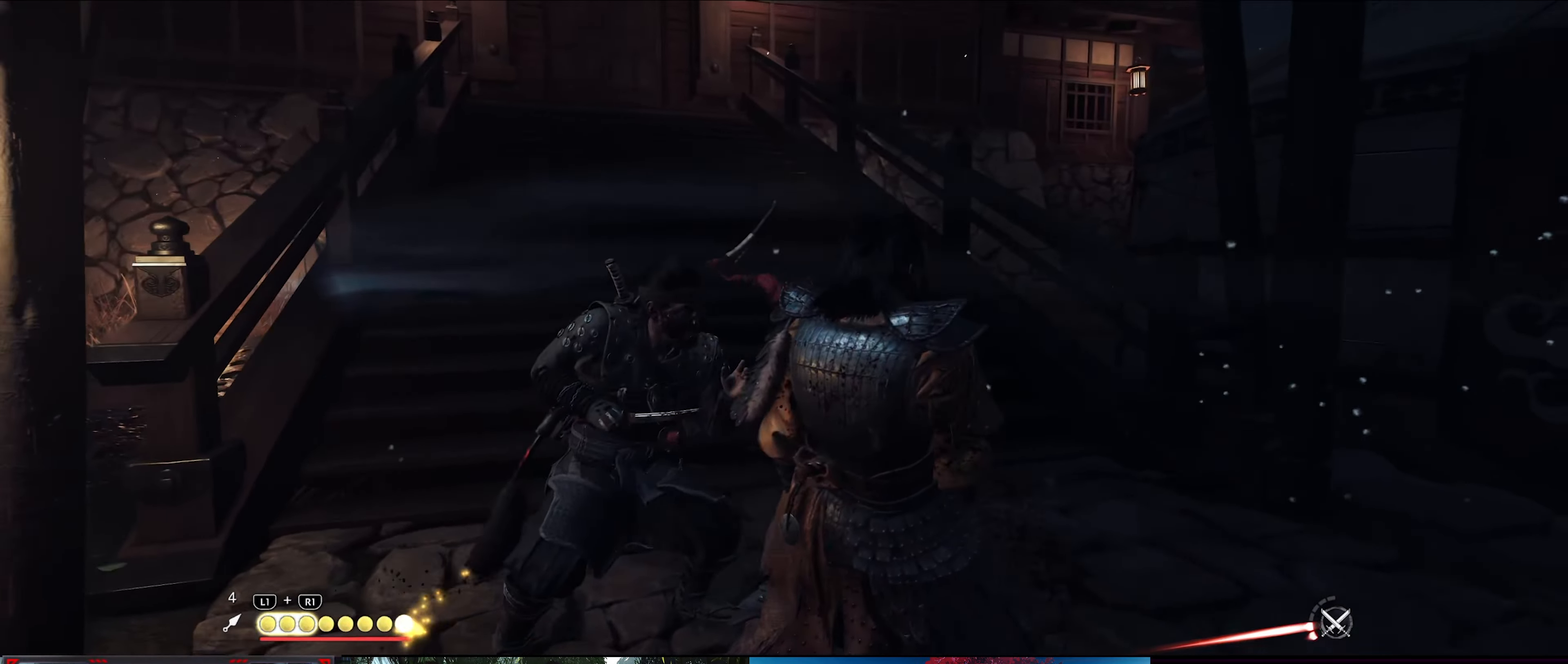
{"buttons": [], "left_stick": "up-right", "right_stick": "down-right", "events": [[67, "right_stick", "down-right"]]}
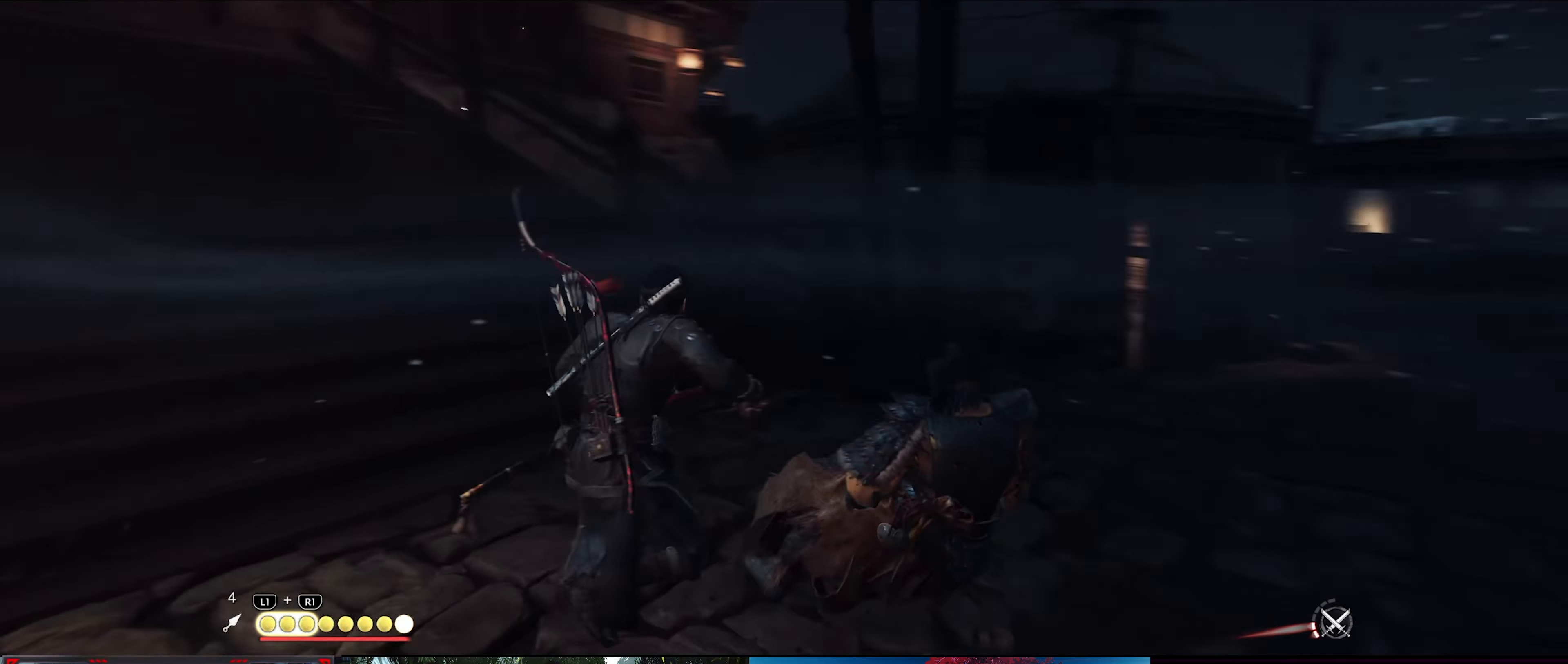
{"buttons": [], "left_stick": "up-right", "right_stick": "center", "events": [[17, "right_stick", "center"]]}